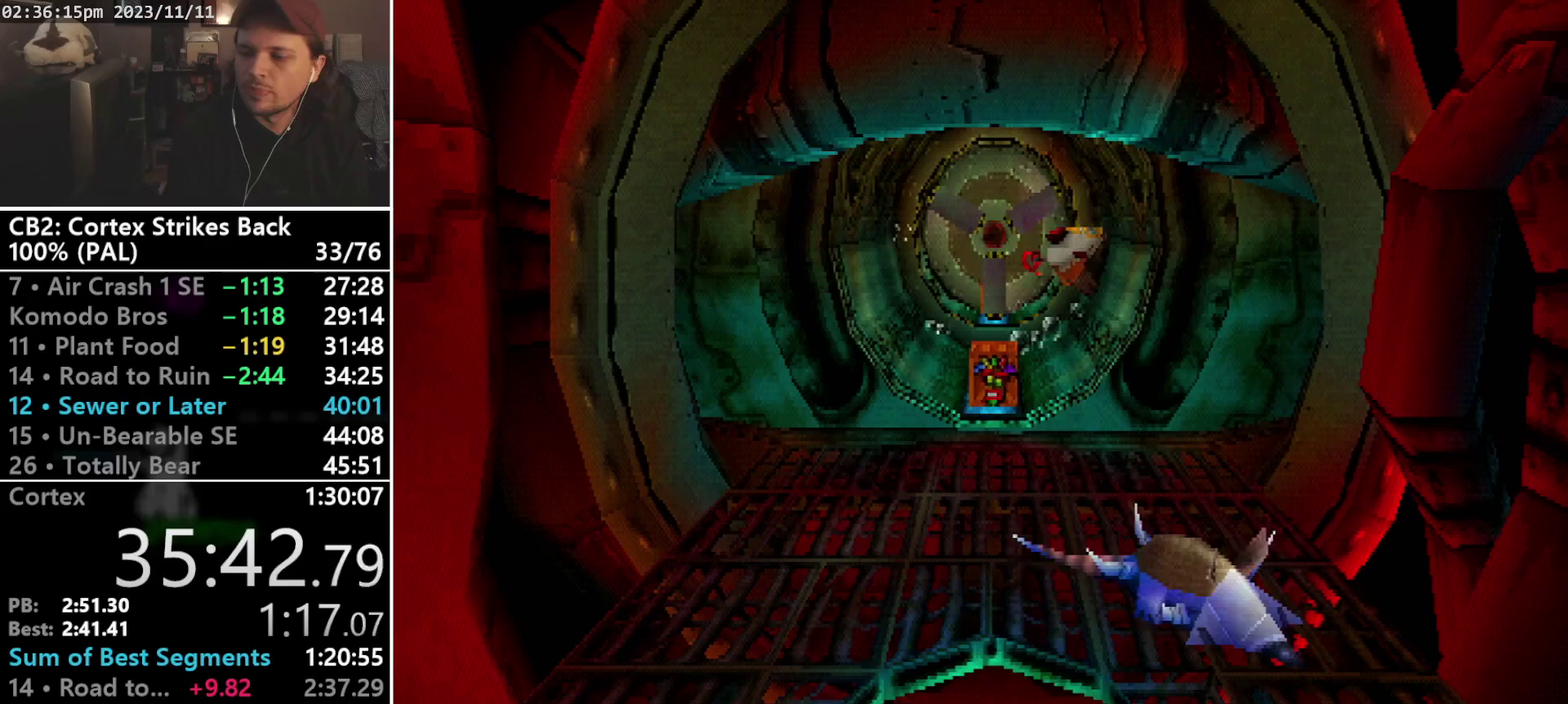
Gameplay with a controller (PlayStation layout); each line is a JSON object with the inputs held at the frame after it. "events" lists button and stick changes between this image and that frame as [ms after this image, input, new state], when the widget could be followed in between. Not read: CIRCLE L3 R3 left_stick right_stick.
{"buttons": [], "events": []}
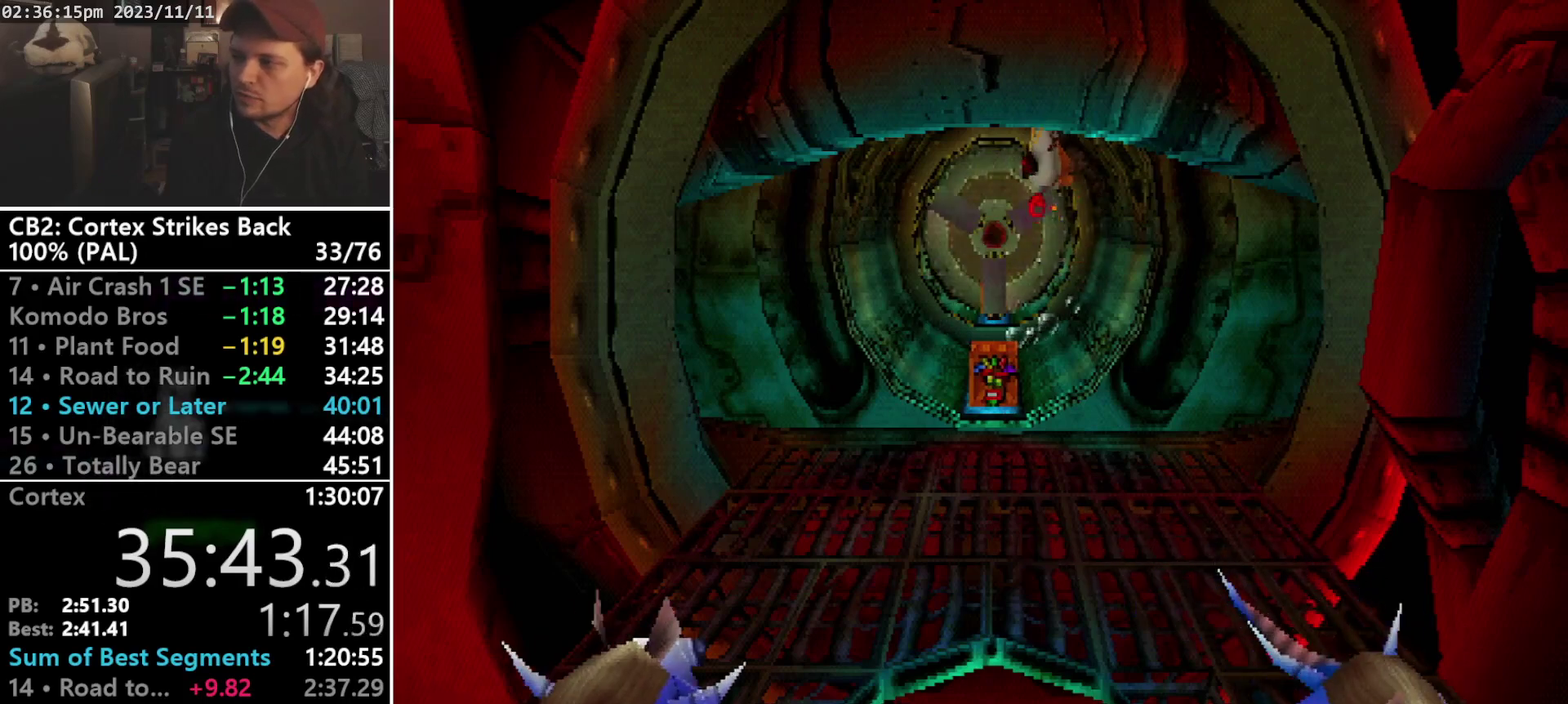
{"buttons": [], "events": []}
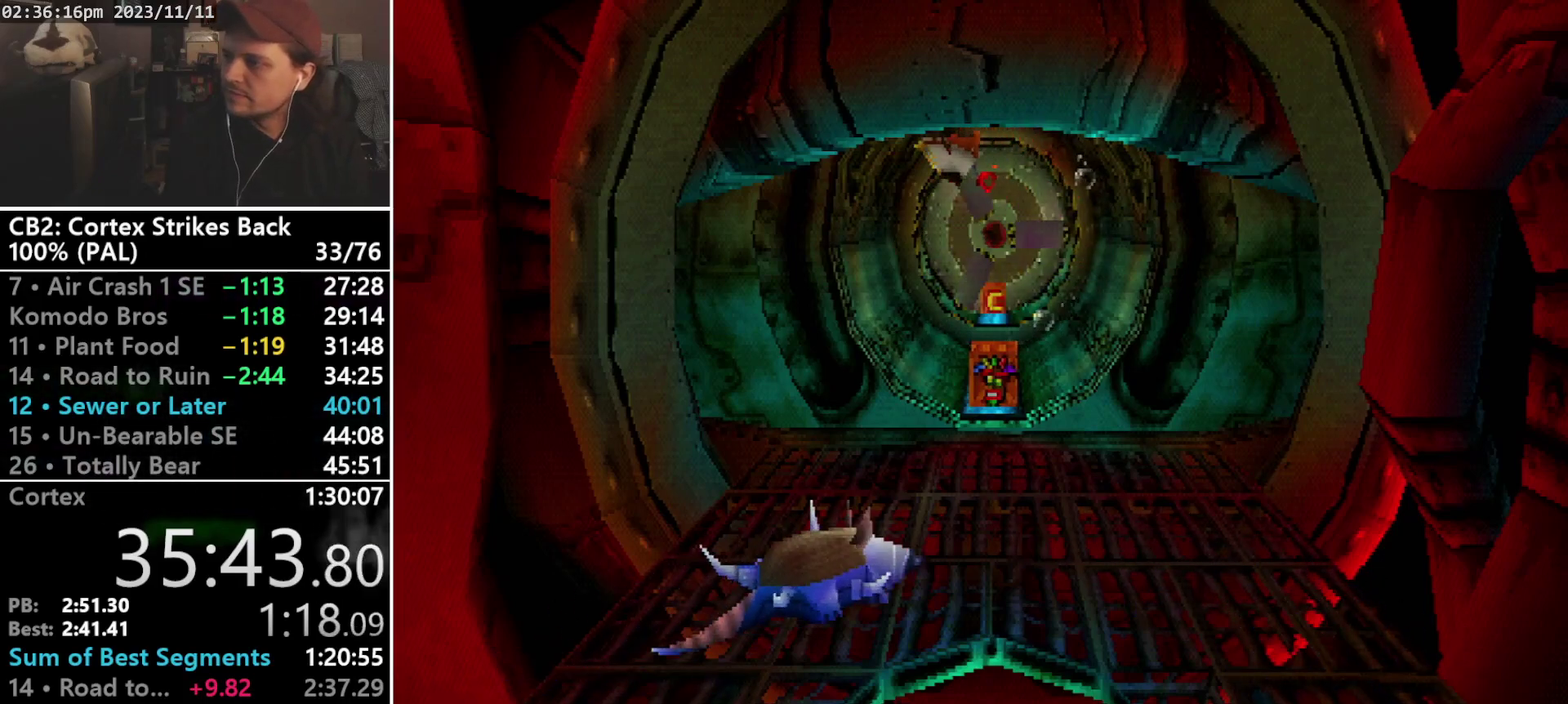
{"buttons": [], "events": []}
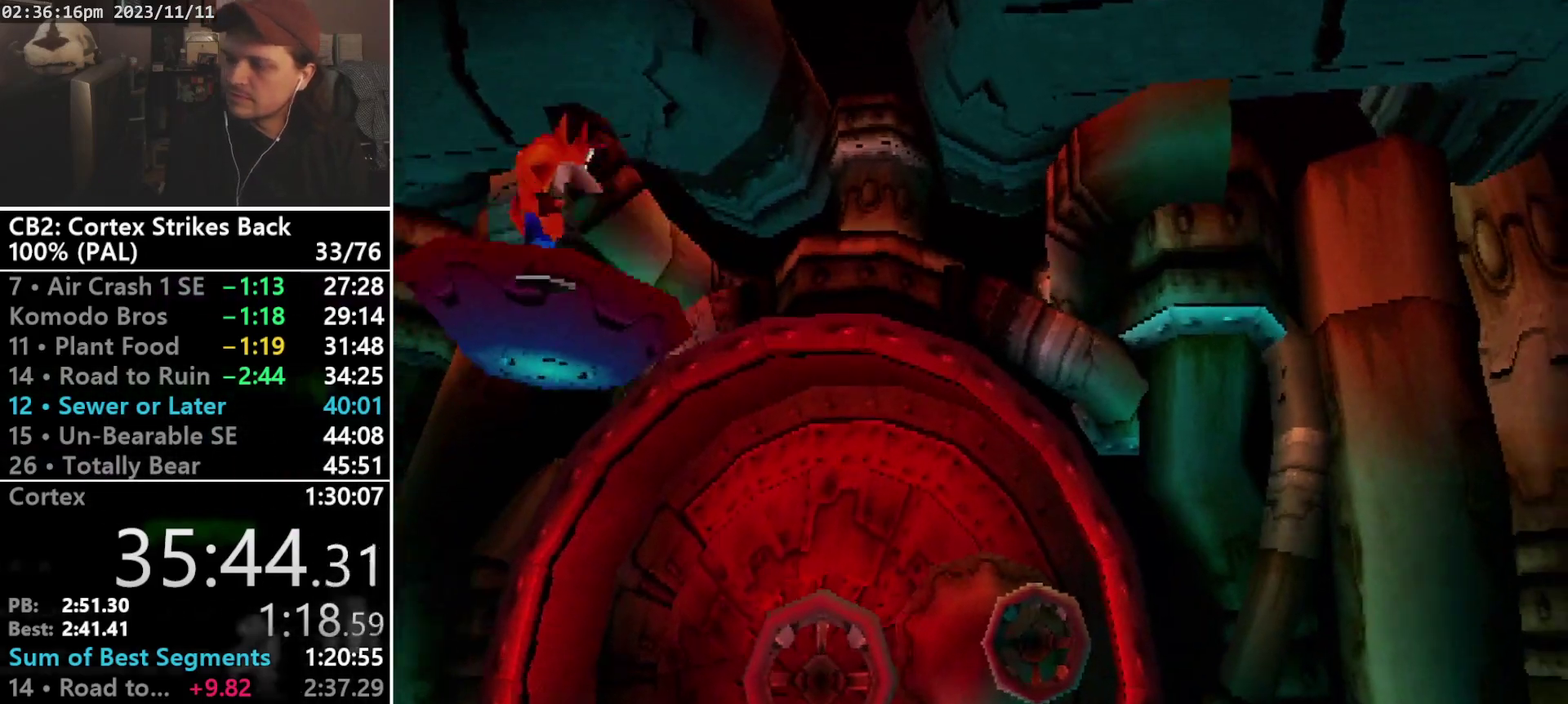
{"buttons": [], "events": []}
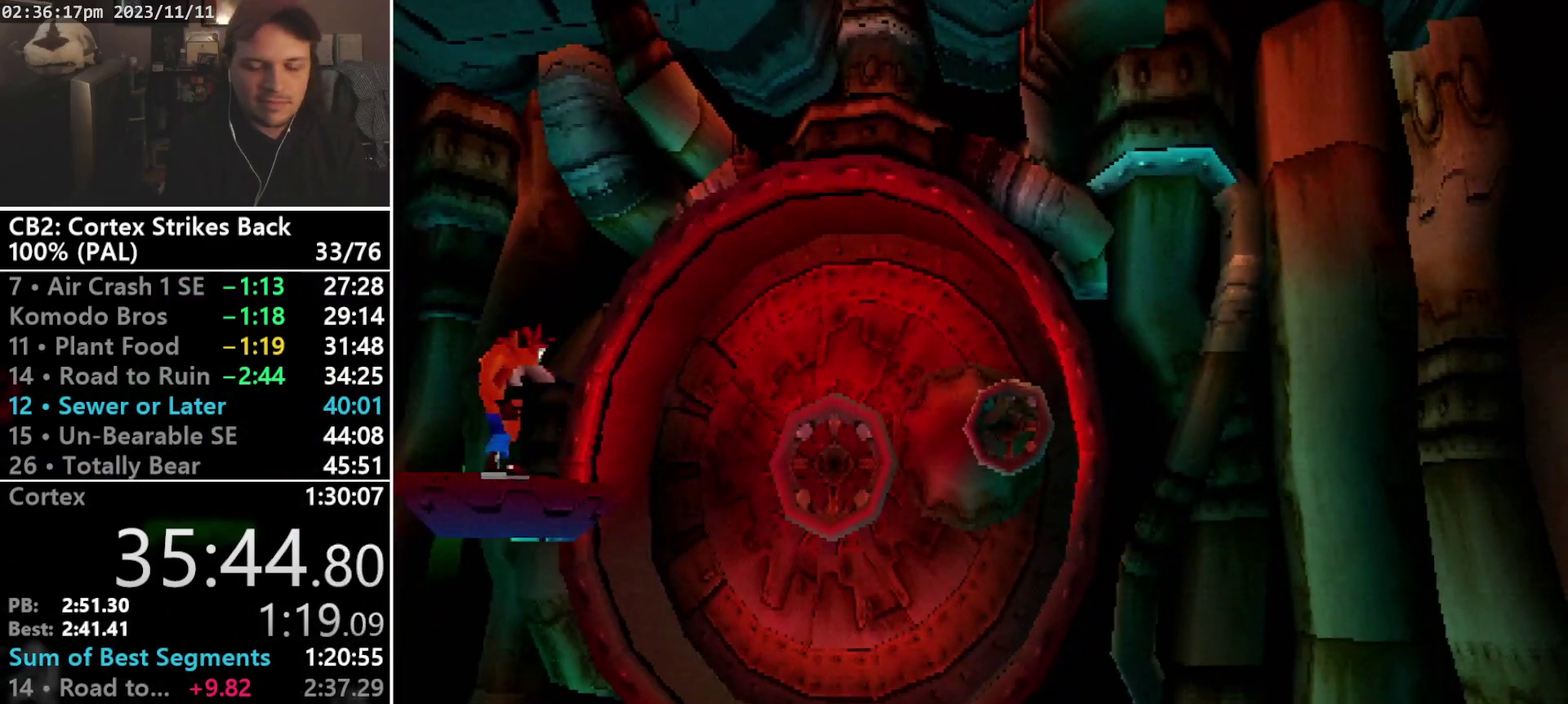
{"buttons": [], "events": []}
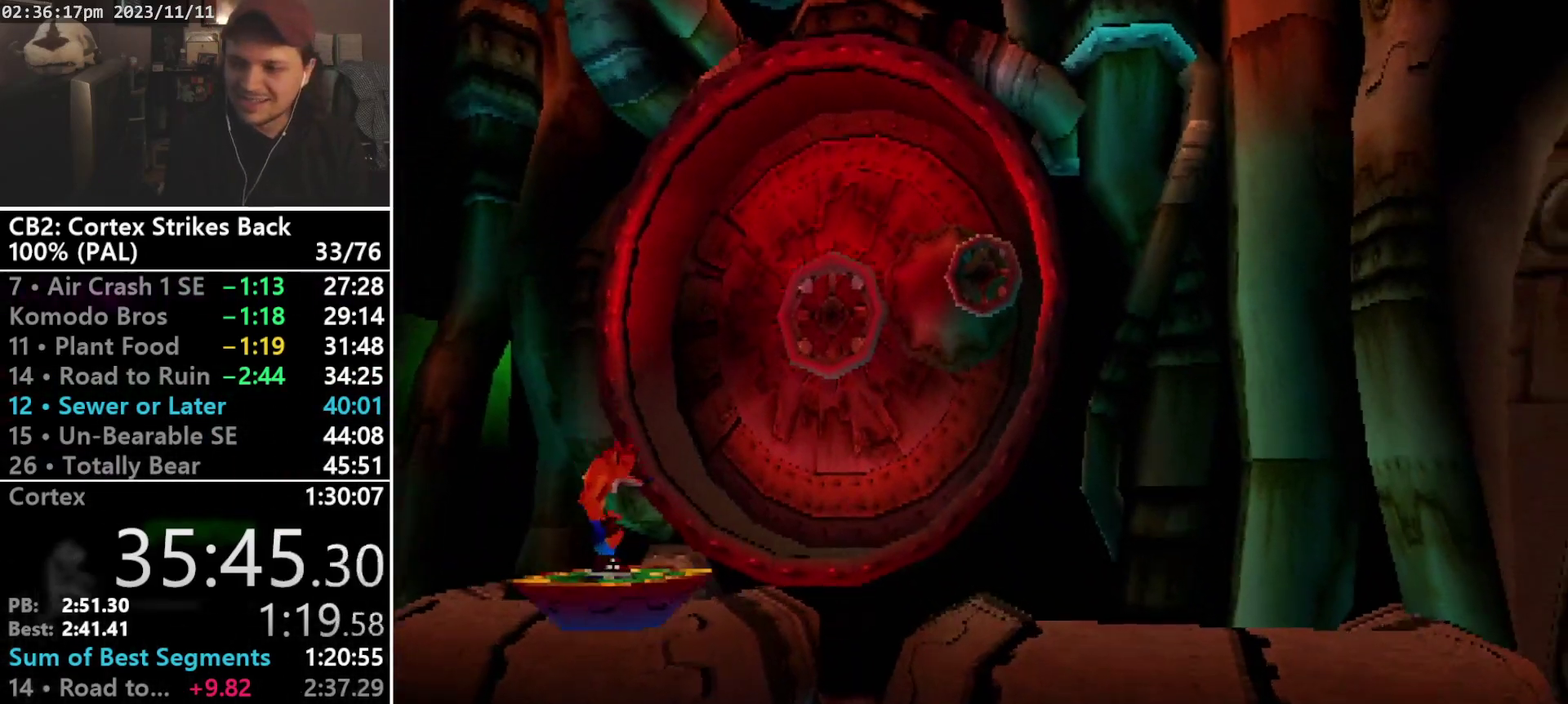
{"buttons": [], "events": []}
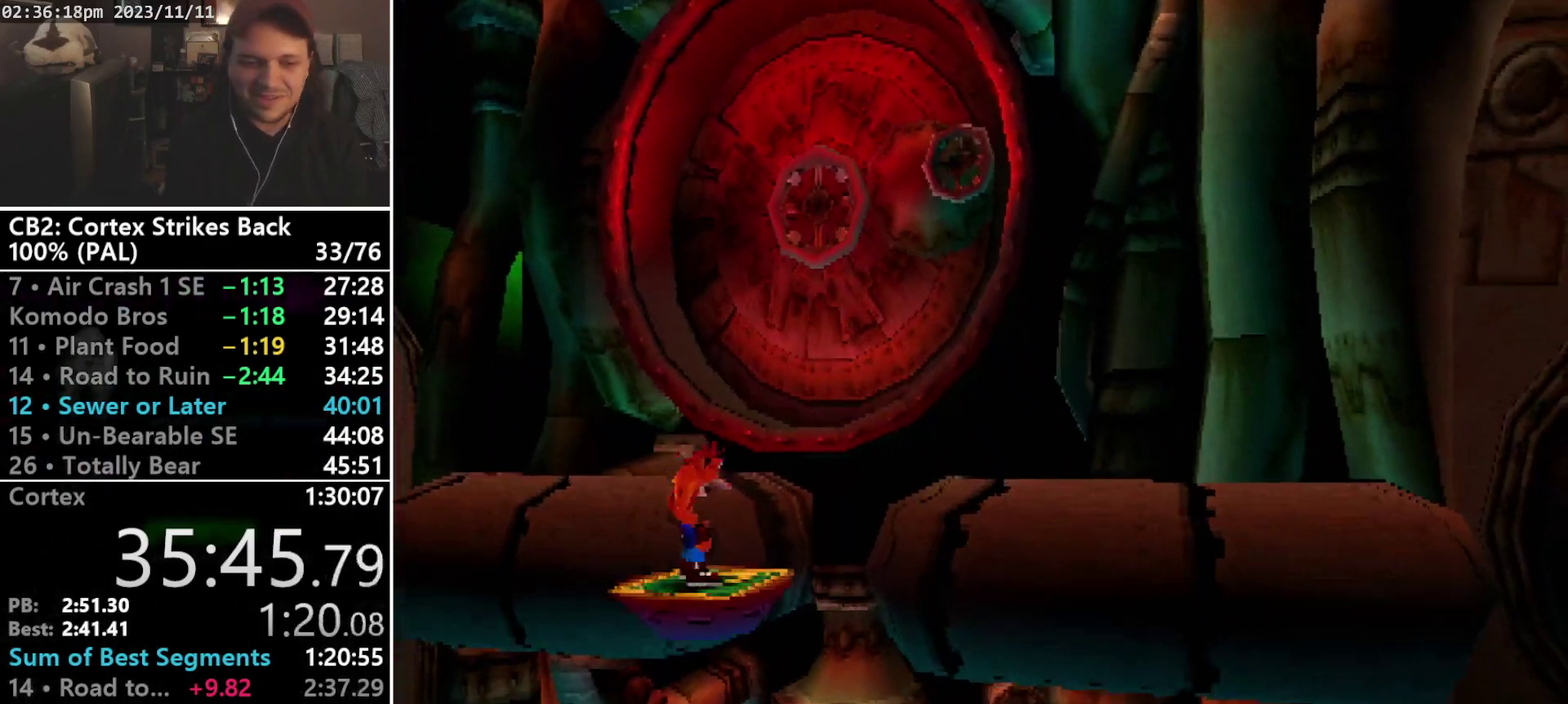
{"buttons": [], "events": []}
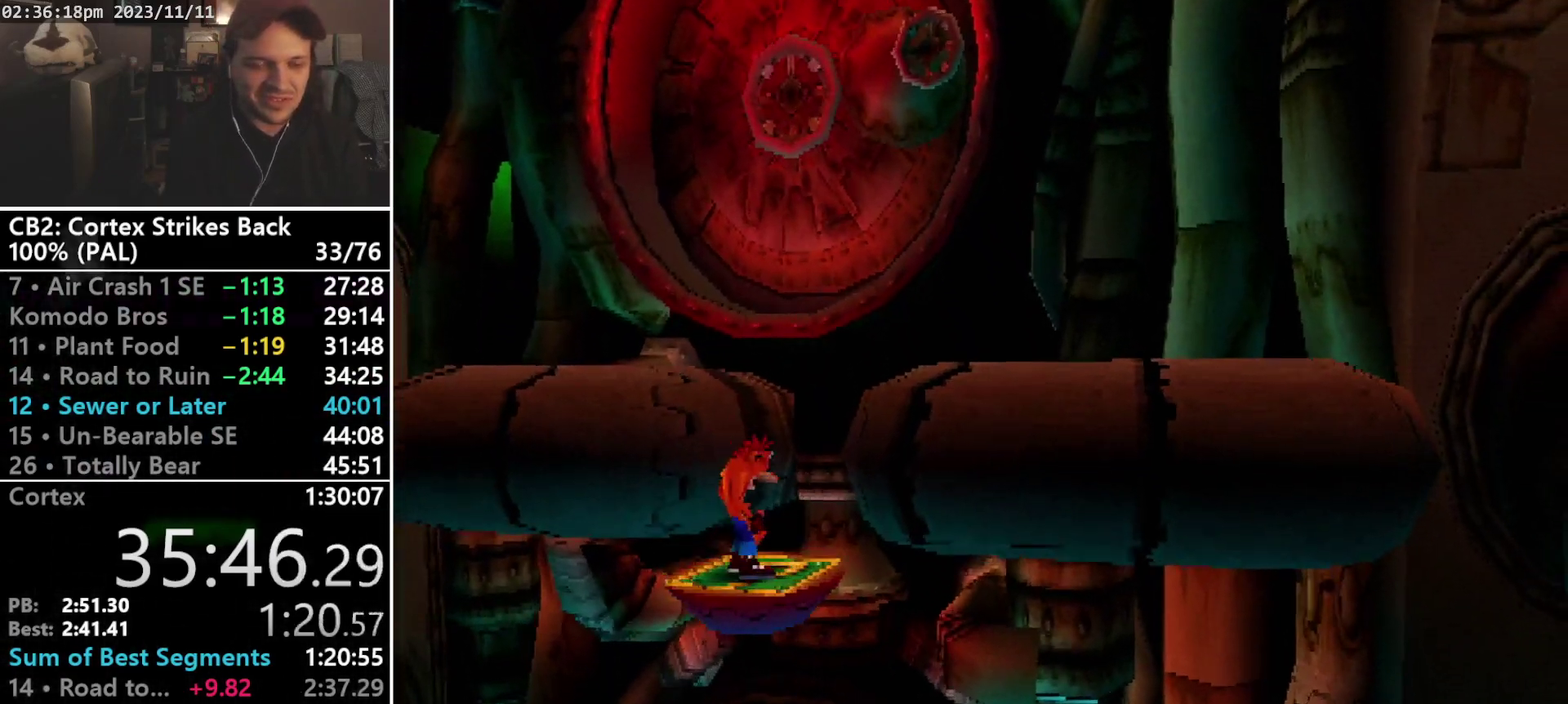
{"buttons": ["DPAD_RIGHT"], "events": [[300, "DPAD_RIGHT", "down"]]}
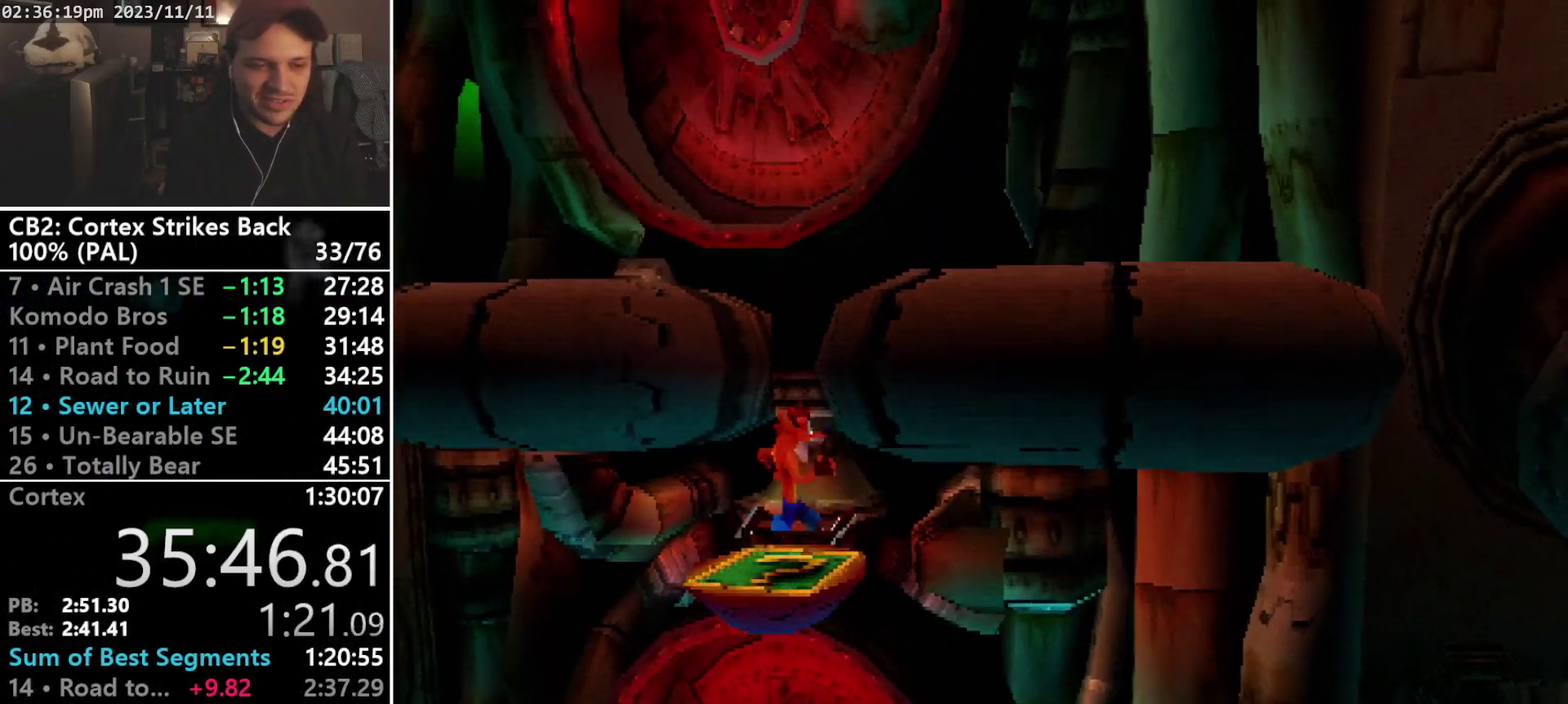
{"buttons": ["DPAD_RIGHT"], "events": []}
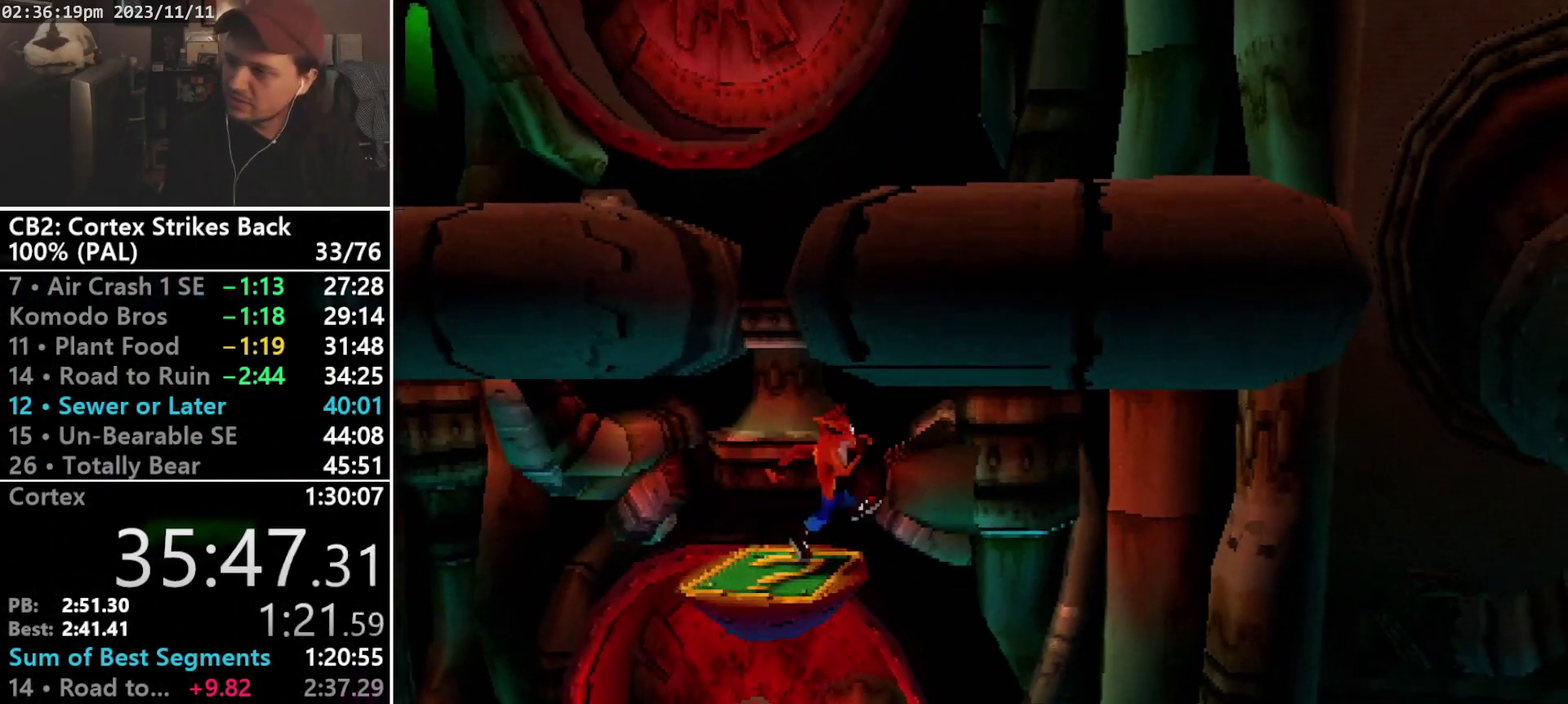
{"buttons": ["DPAD_RIGHT"], "events": []}
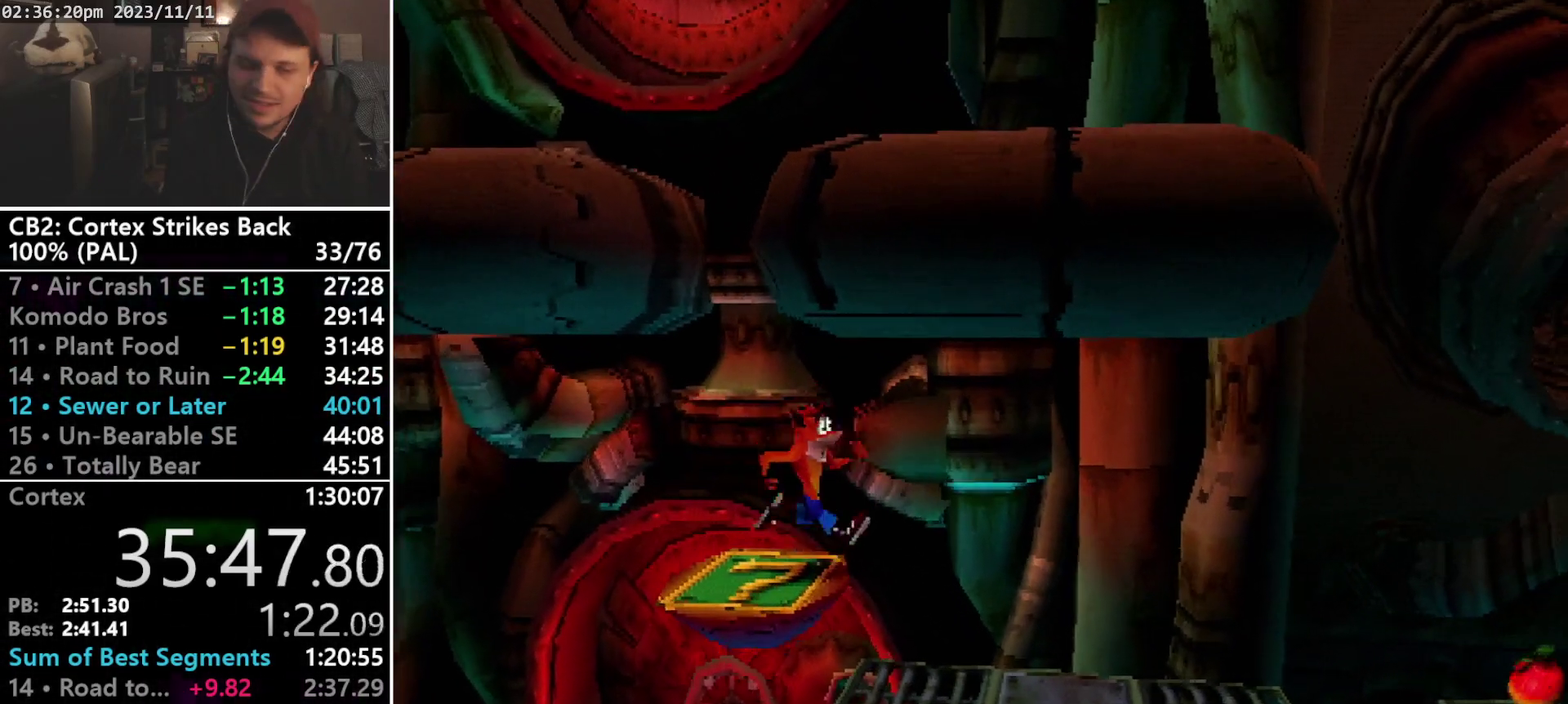
{"buttons": ["DPAD_RIGHT"], "events": []}
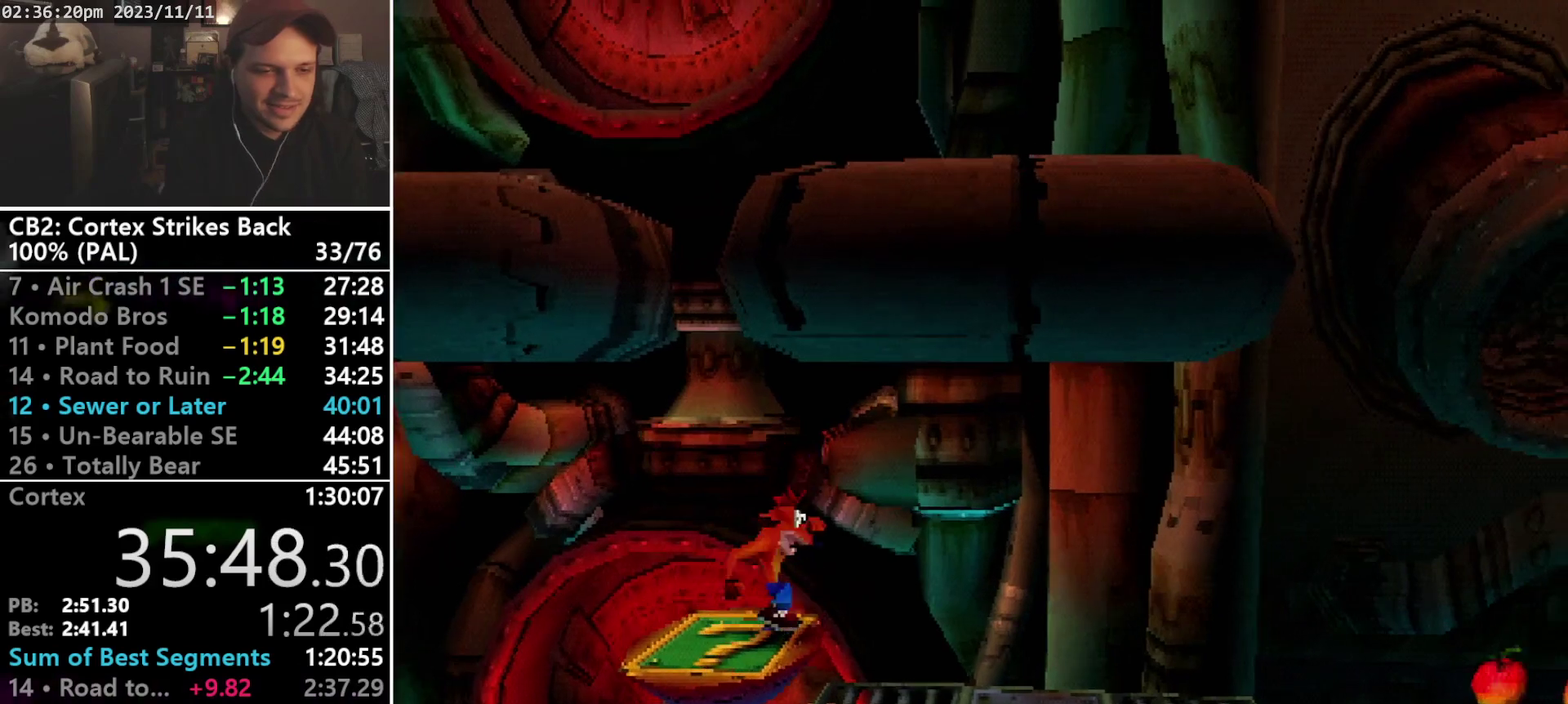
{"buttons": ["DPAD_RIGHT"], "events": []}
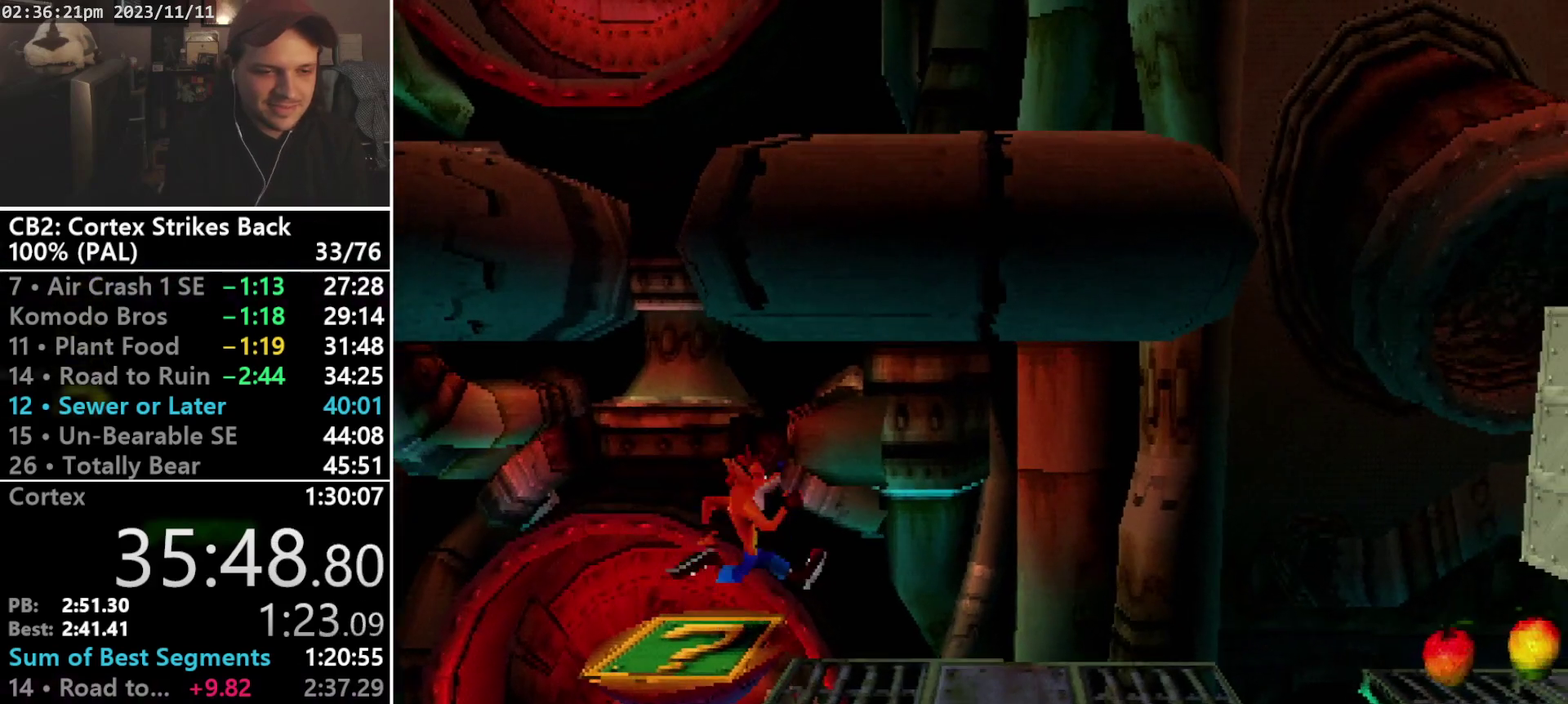
{"buttons": ["DPAD_RIGHT"], "events": []}
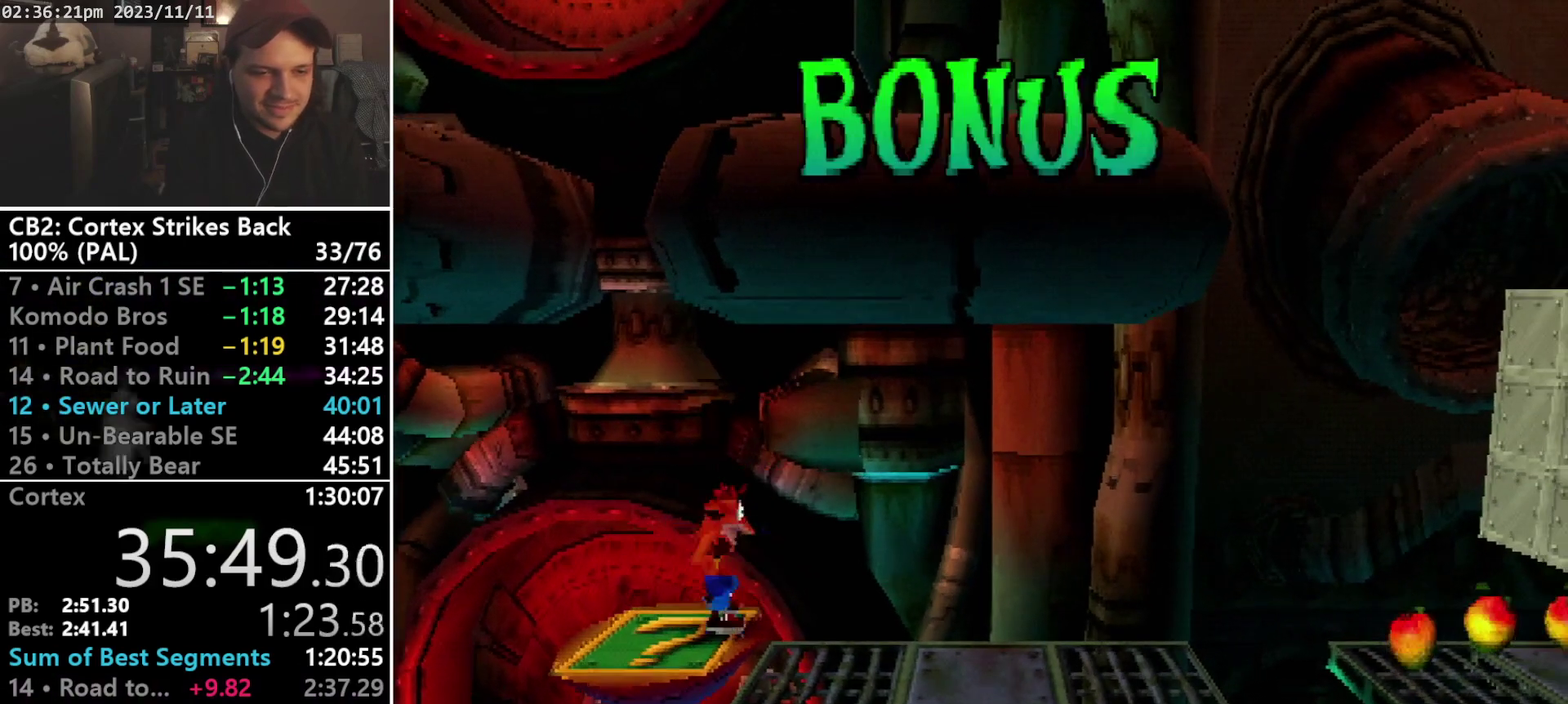
{"buttons": ["R1", "DPAD_RIGHT"], "events": [[433, "R1", "down"]]}
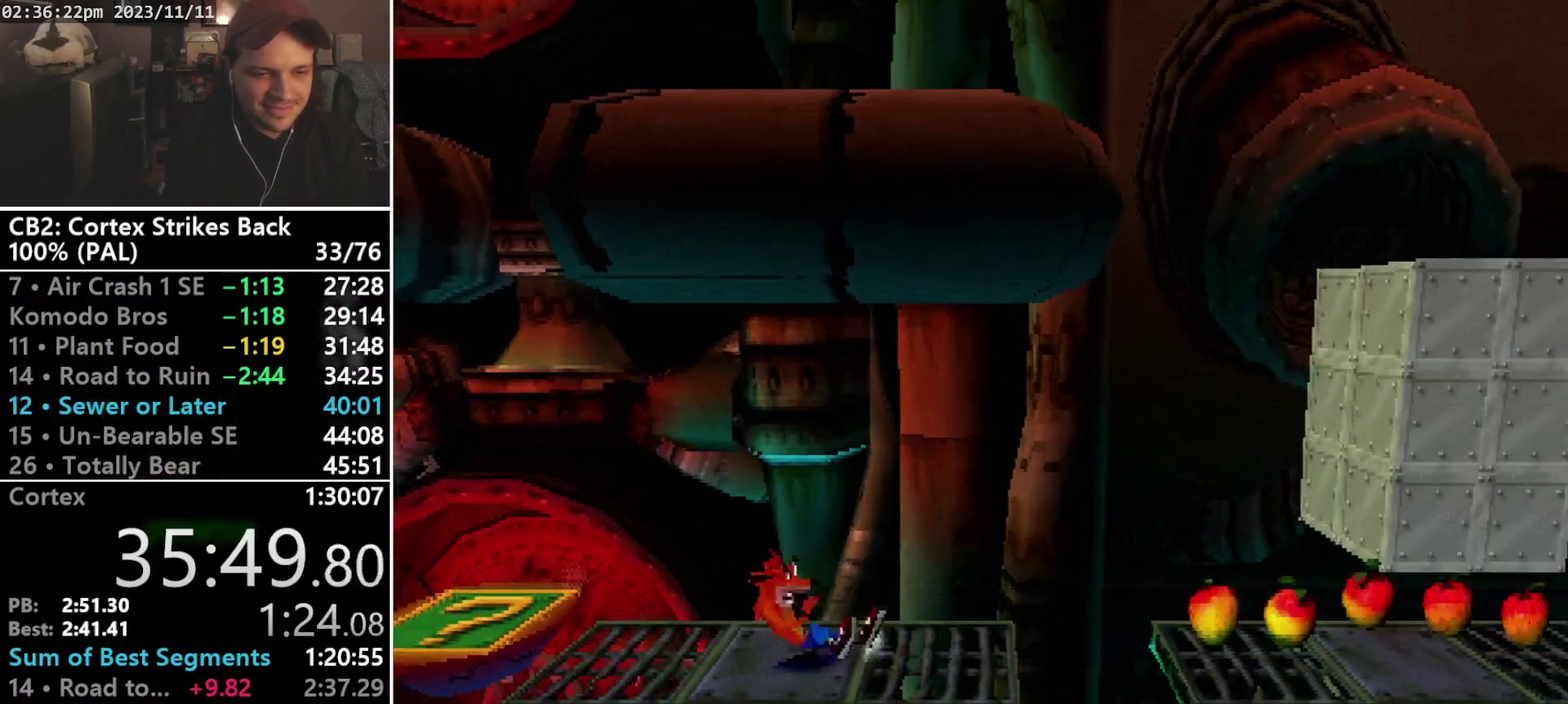
{"buttons": ["DPAD_RIGHT"], "events": [[167, "CROSS", "down"], [433, "CROSS", "up"], [433, "R1", "up"]]}
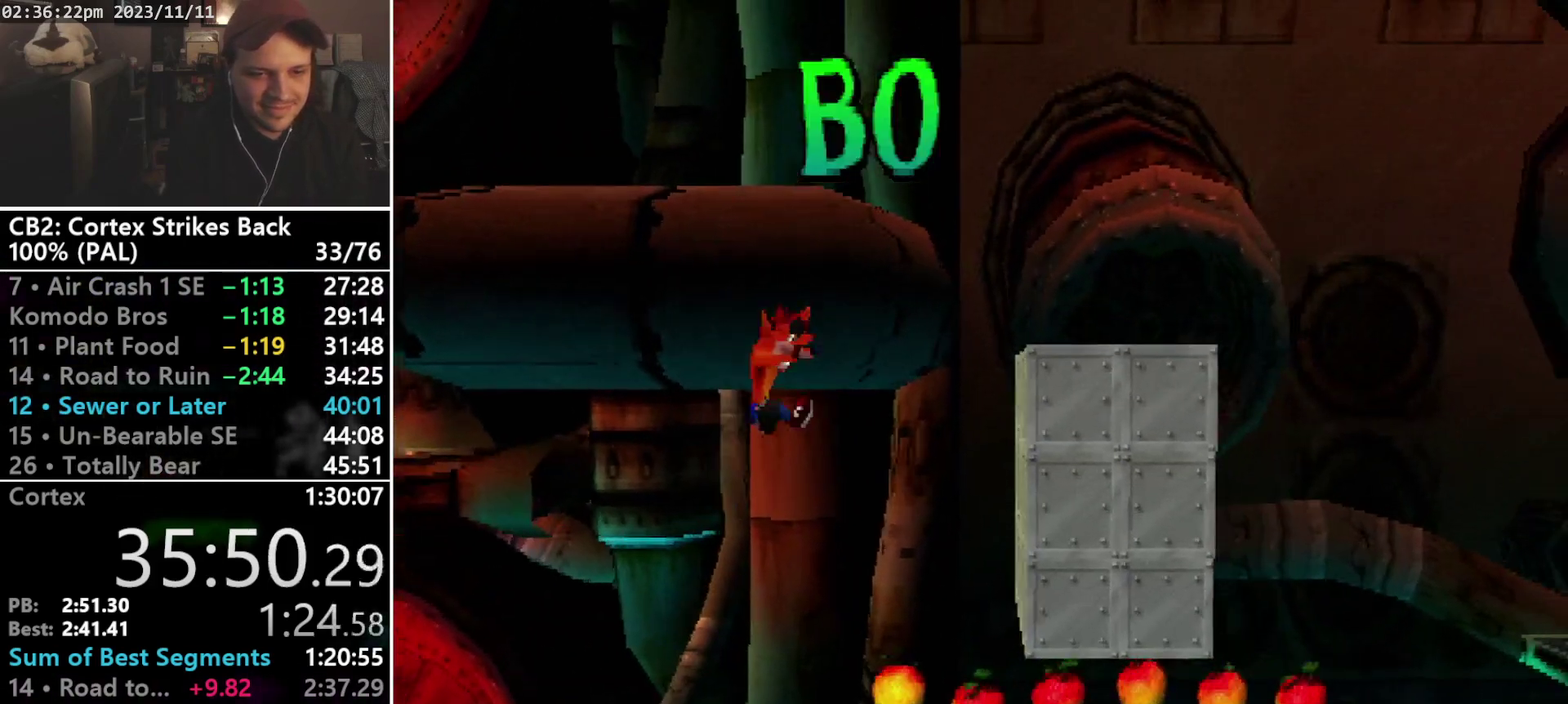
{"buttons": ["DPAD_RIGHT"], "events": []}
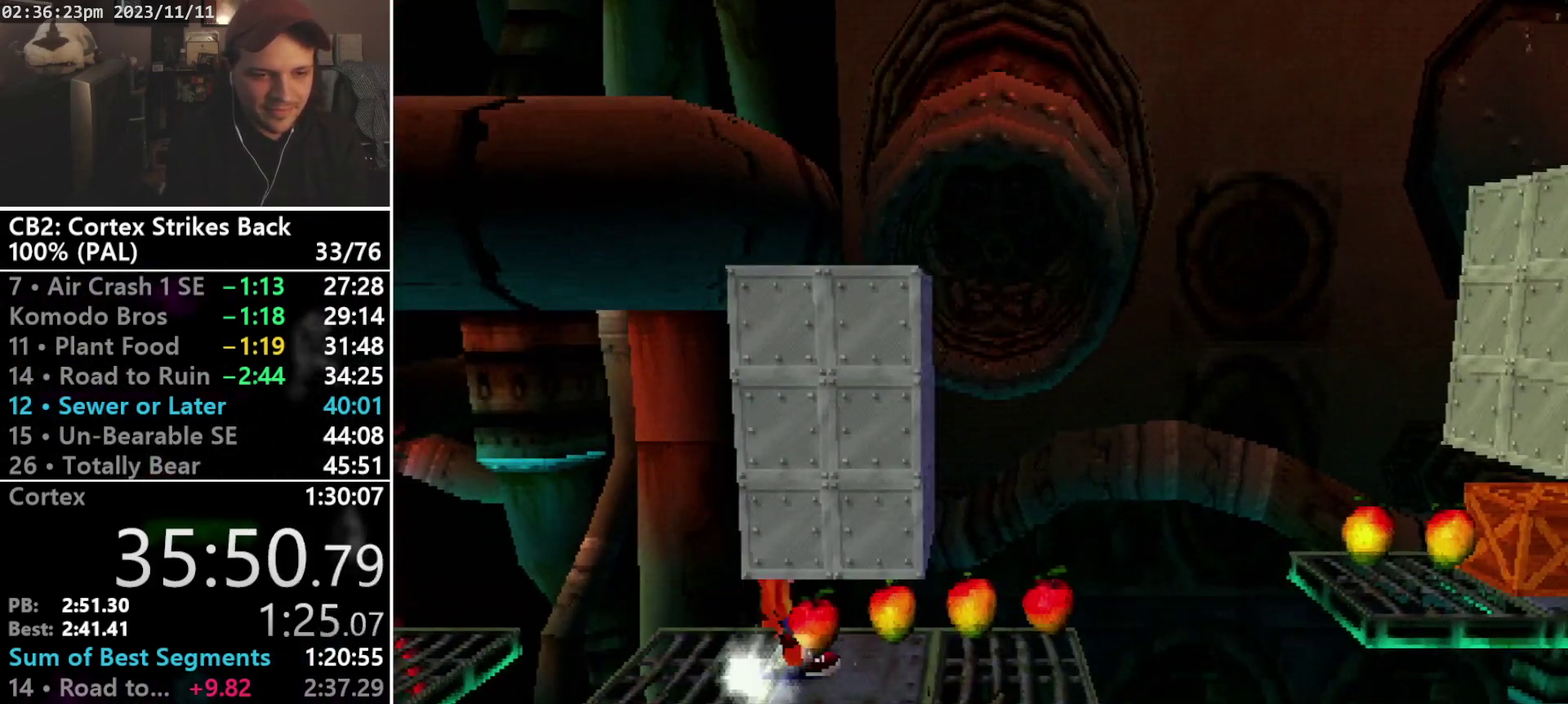
{"buttons": ["DPAD_RIGHT"], "events": [[33, "R1", "down"], [433, "R1", "up"]]}
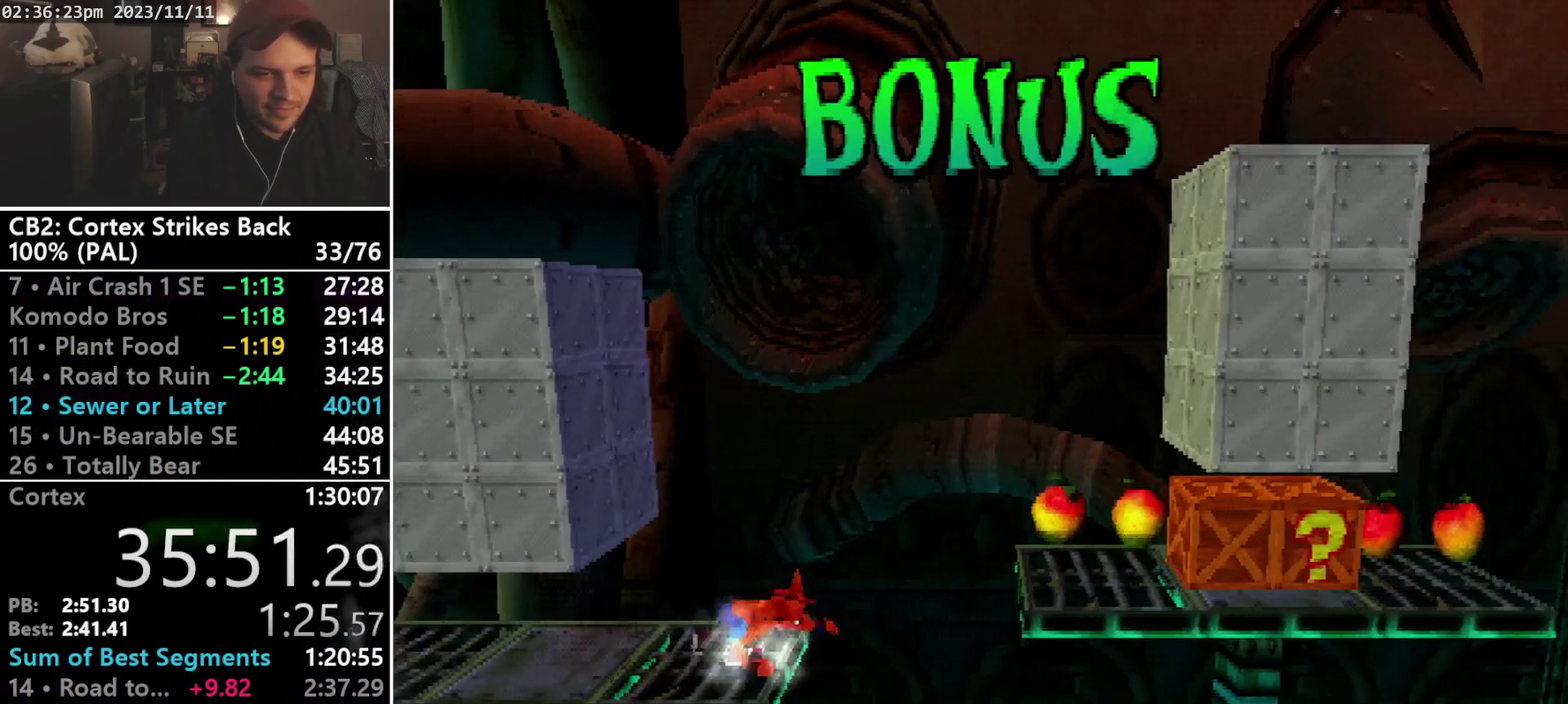
{"buttons": ["CROSS", "L2", "DPAD_RIGHT"], "events": [[167, "CROSS", "down"], [467, "L2", "down"]]}
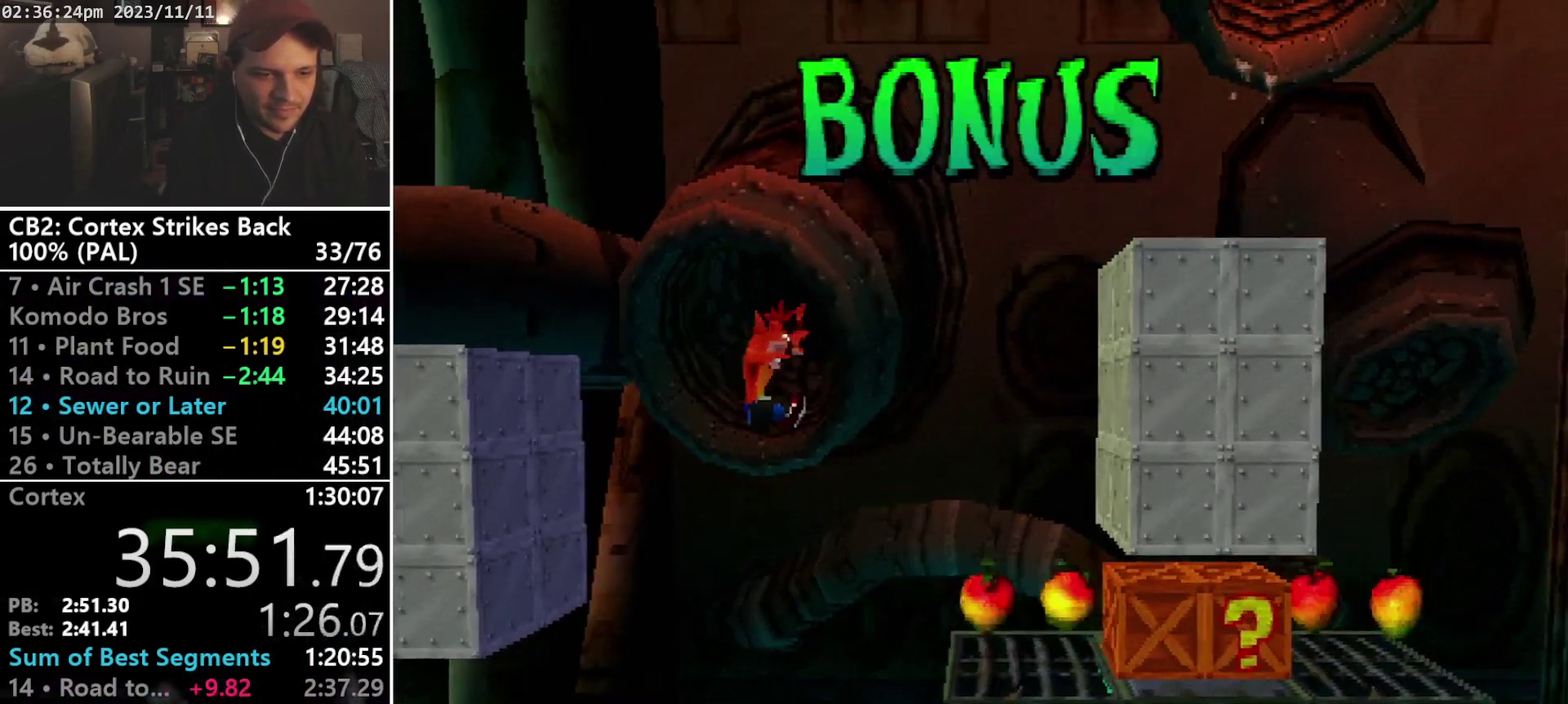
{"buttons": ["SQUARE", "DPAD_RIGHT"], "events": [[100, "L2", "up"], [433, "CROSS", "up"], [500, "SQUARE", "down"]]}
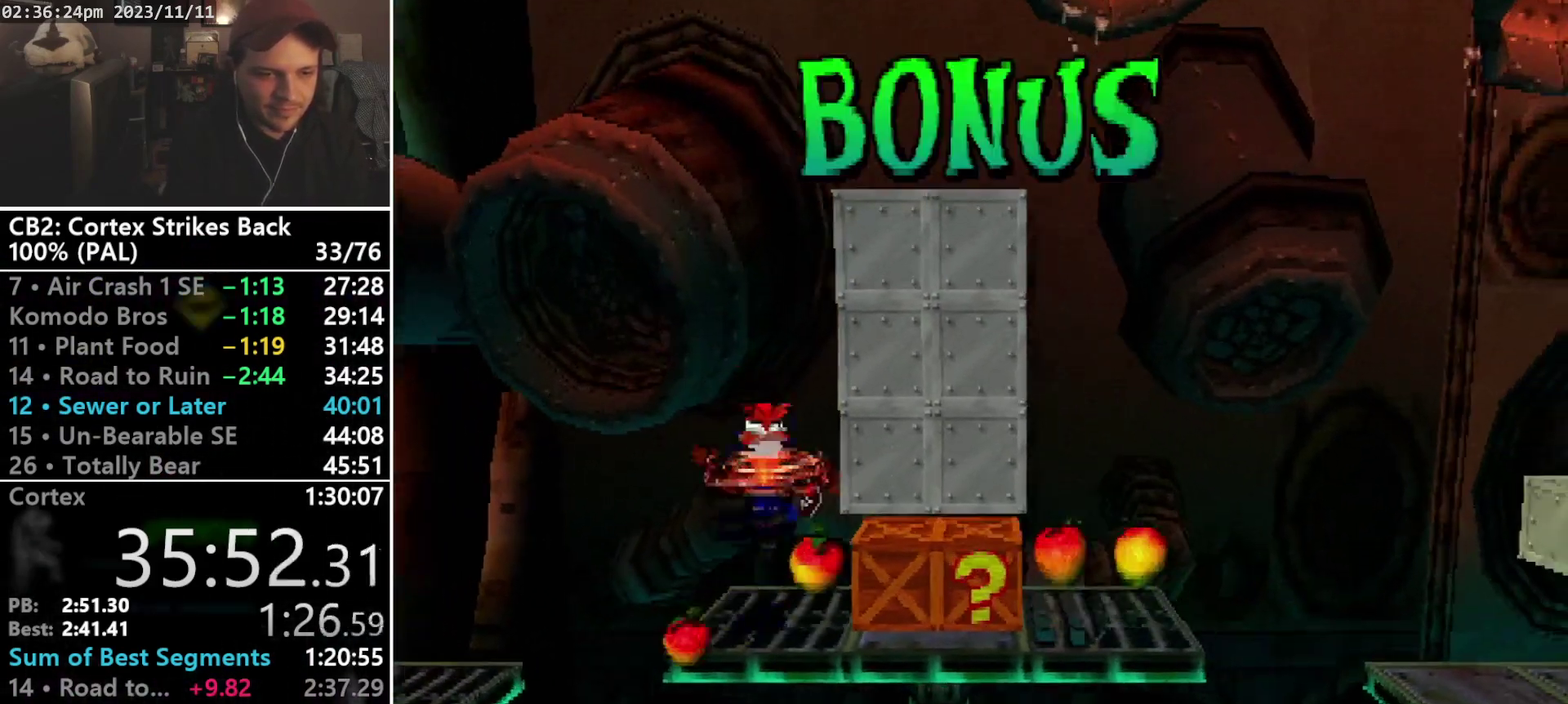
{"buttons": ["DPAD_RIGHT"], "events": [[233, "SQUARE", "up"]]}
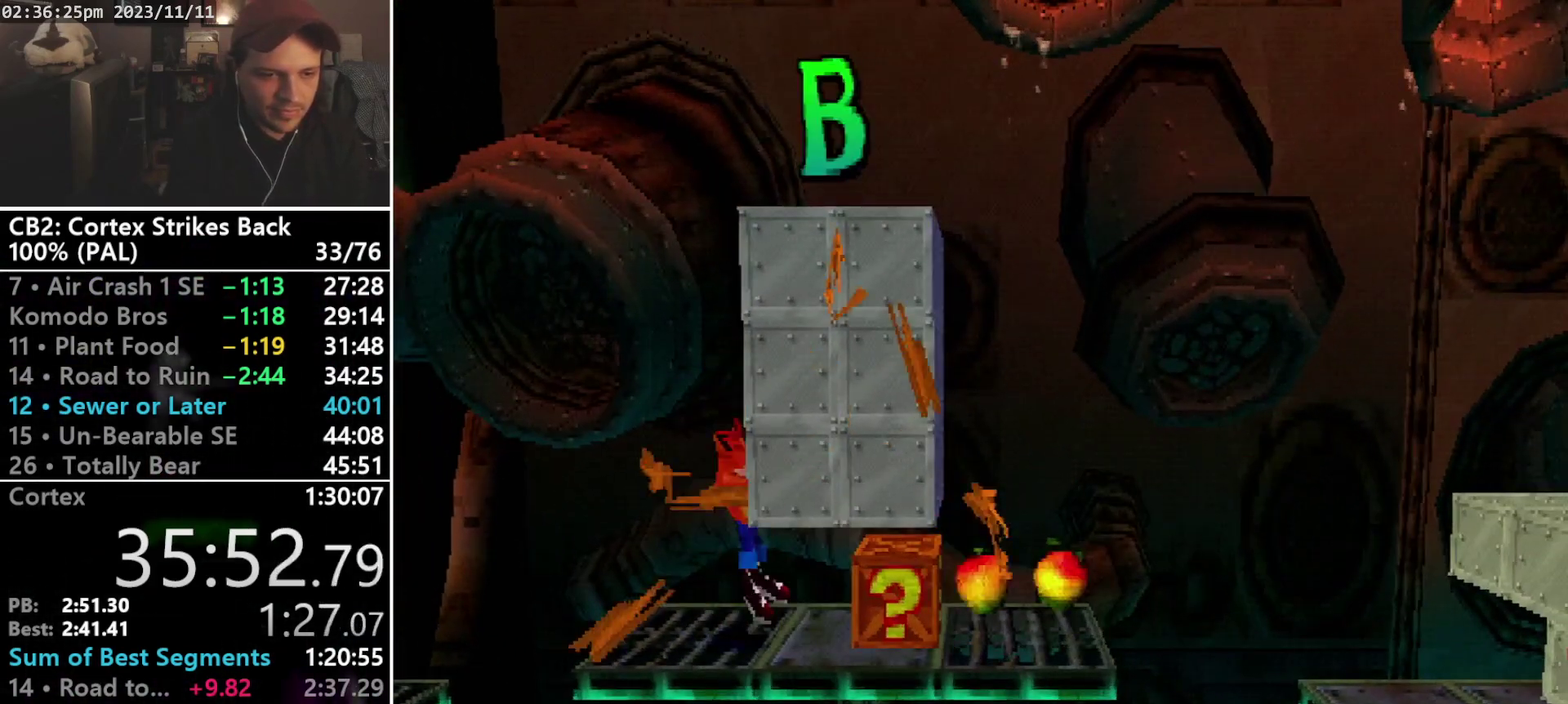
{"buttons": ["R1", "DPAD_RIGHT"], "events": [[100, "R1", "down"]]}
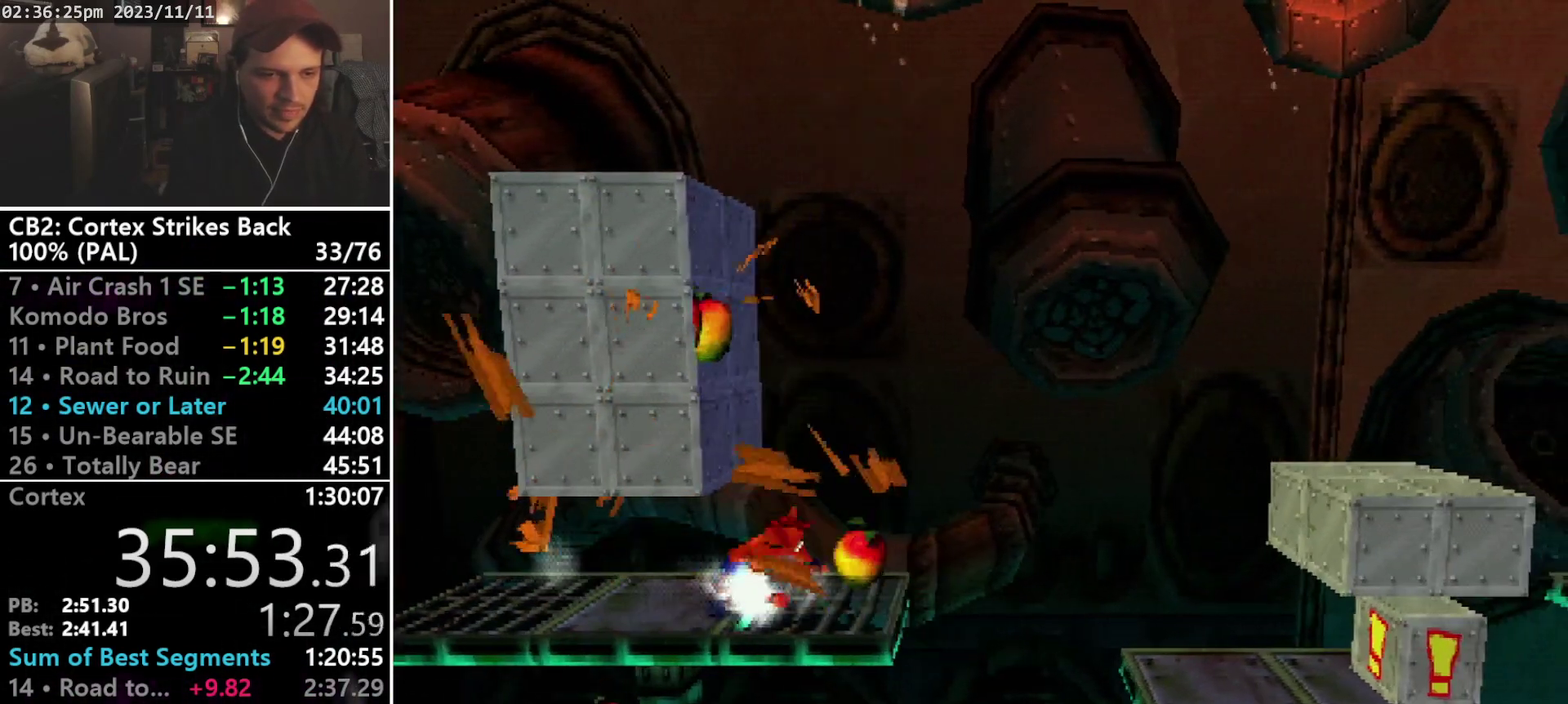
{"buttons": ["DPAD_RIGHT"], "events": [[167, "R1", "up"]]}
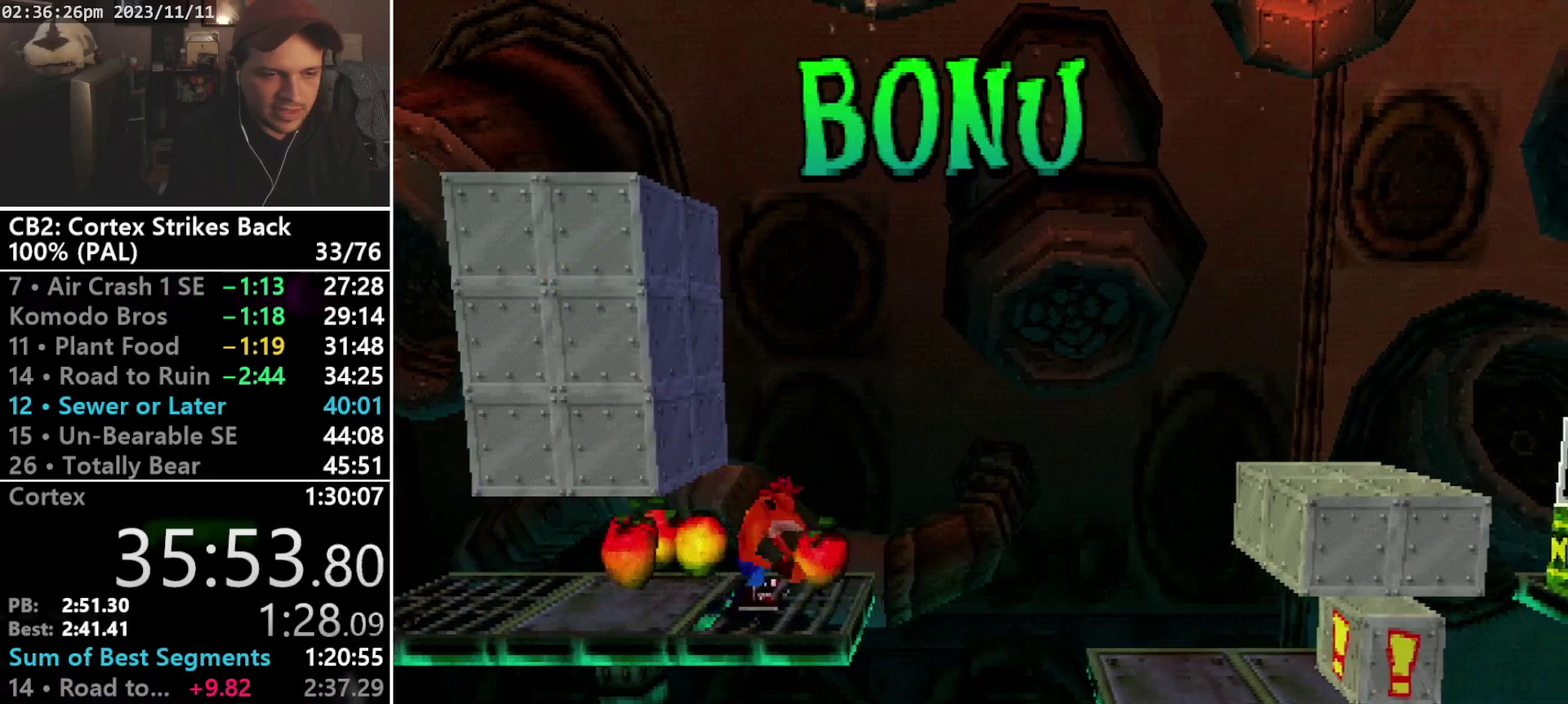
{"buttons": ["DPAD_RIGHT"], "events": [[200, "L2", "down"], [300, "CROSS", "down"], [300, "L2", "up"], [433, "CROSS", "up"]]}
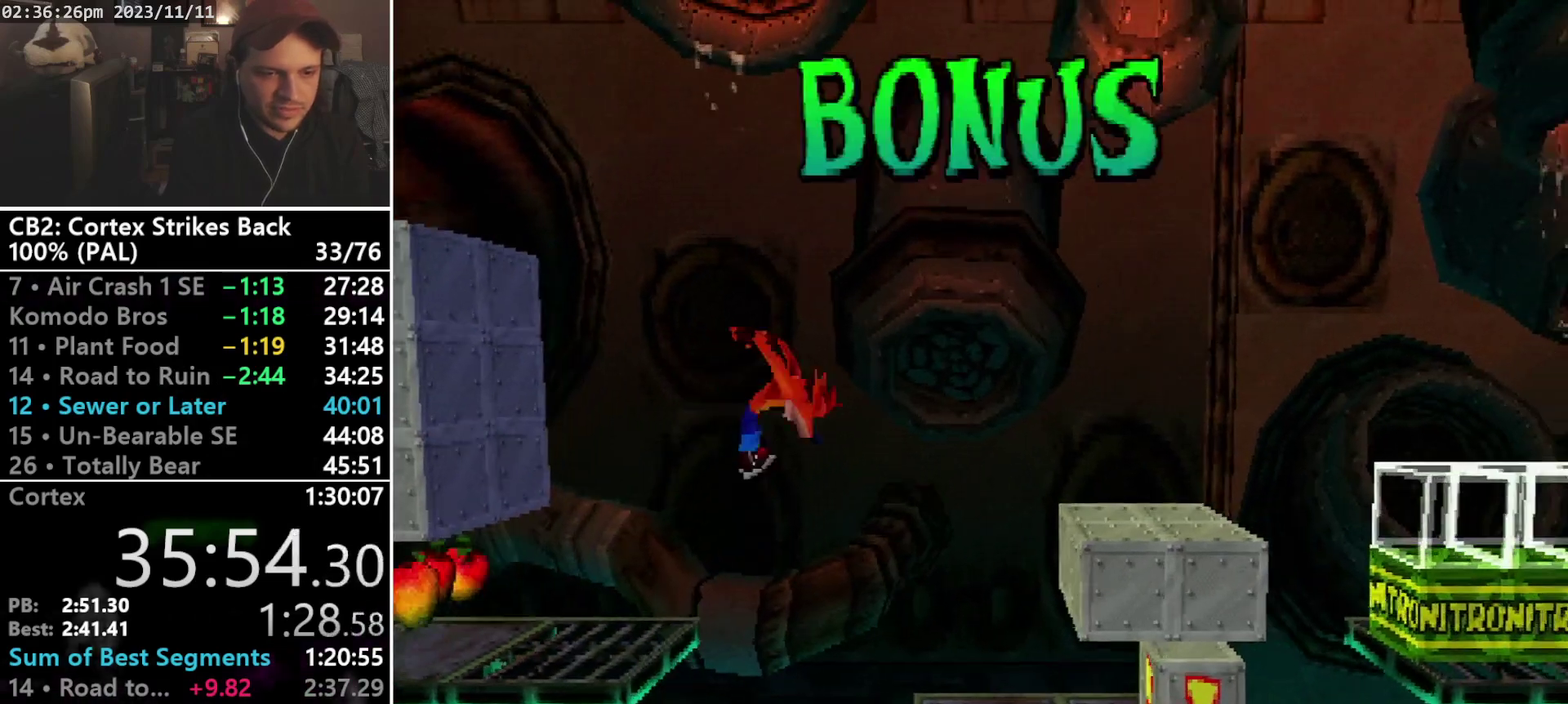
{"buttons": ["DPAD_RIGHT"], "events": []}
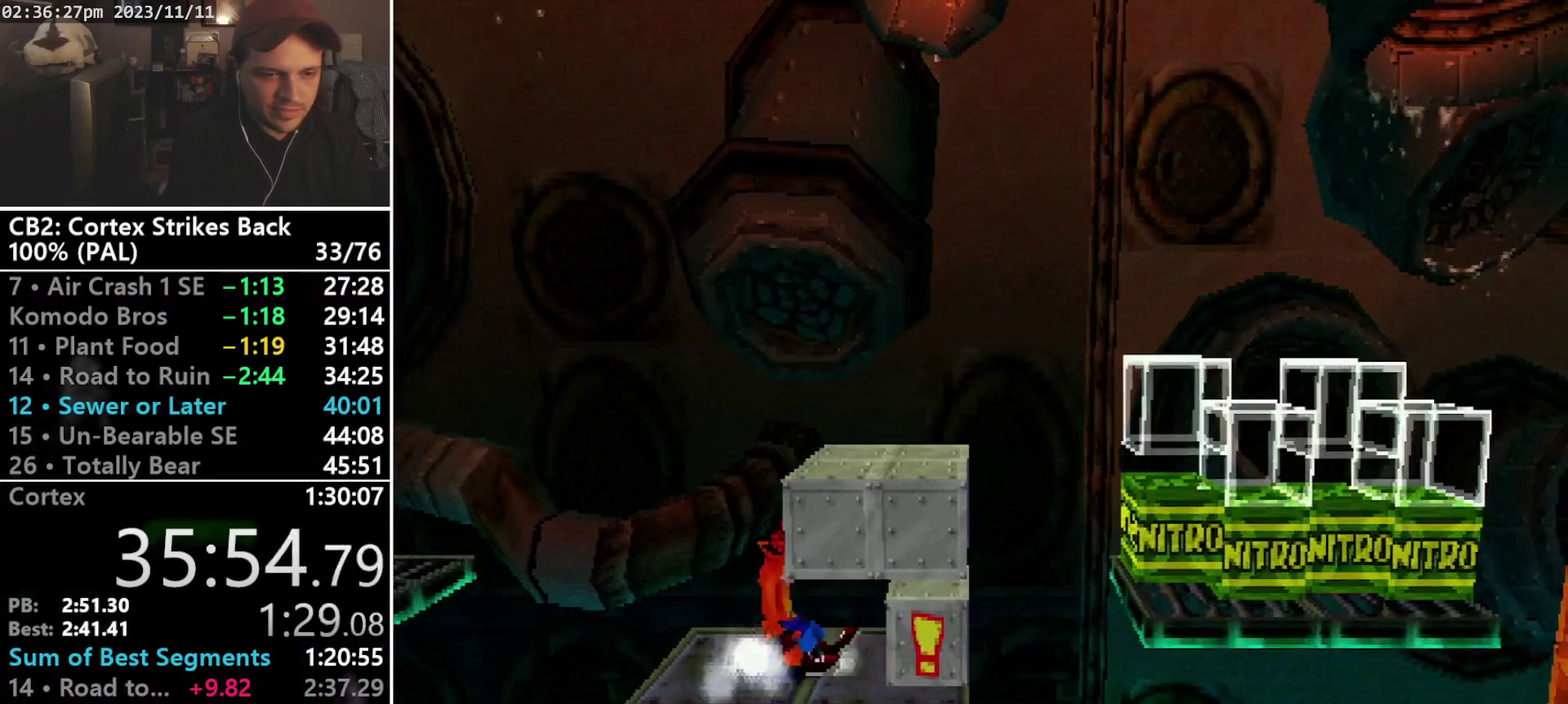
{"buttons": ["R1", "DPAD_LEFT"], "events": [[33, "R1", "down"], [300, "DPAD_RIGHT", "up"], [400, "DPAD_LEFT", "down"]]}
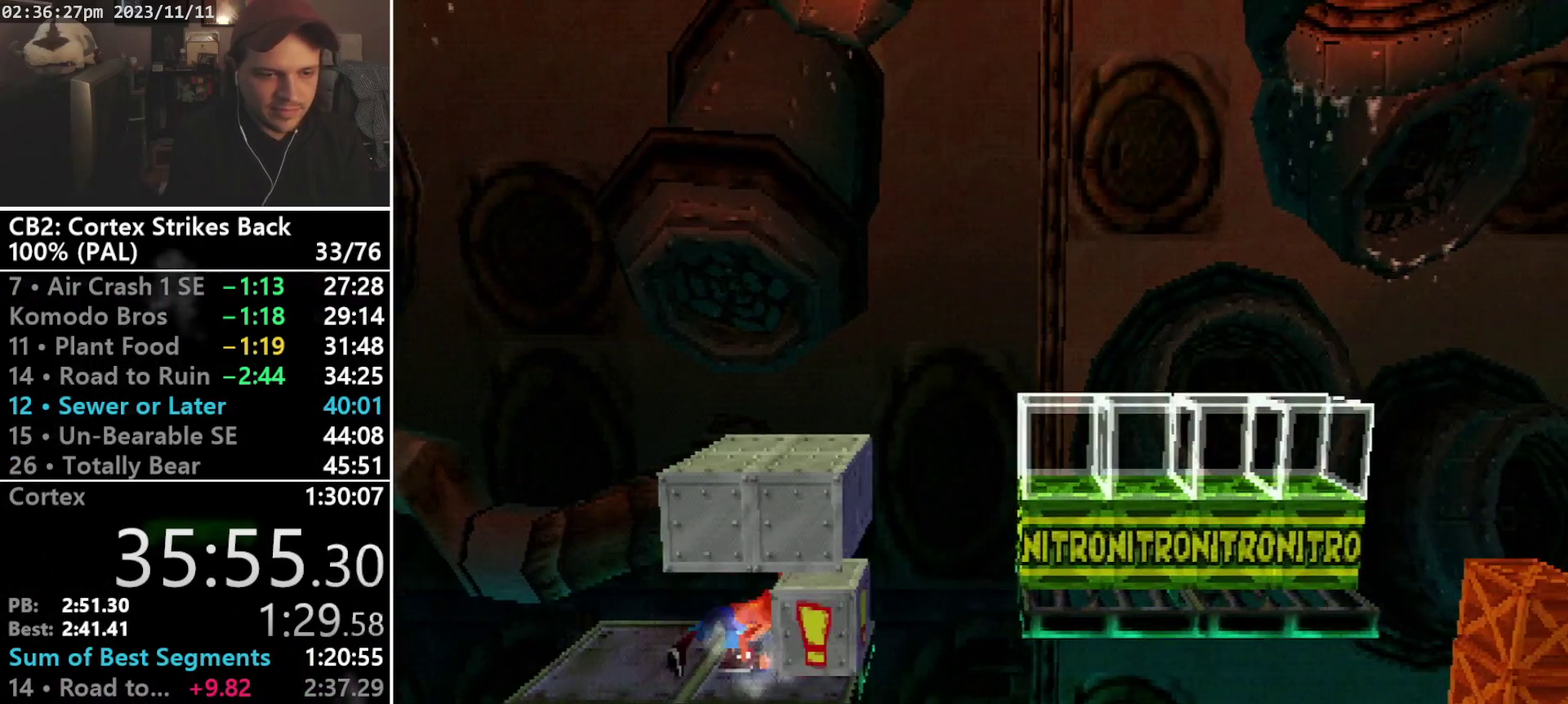
{"buttons": ["R1", "DPAD_LEFT"], "events": []}